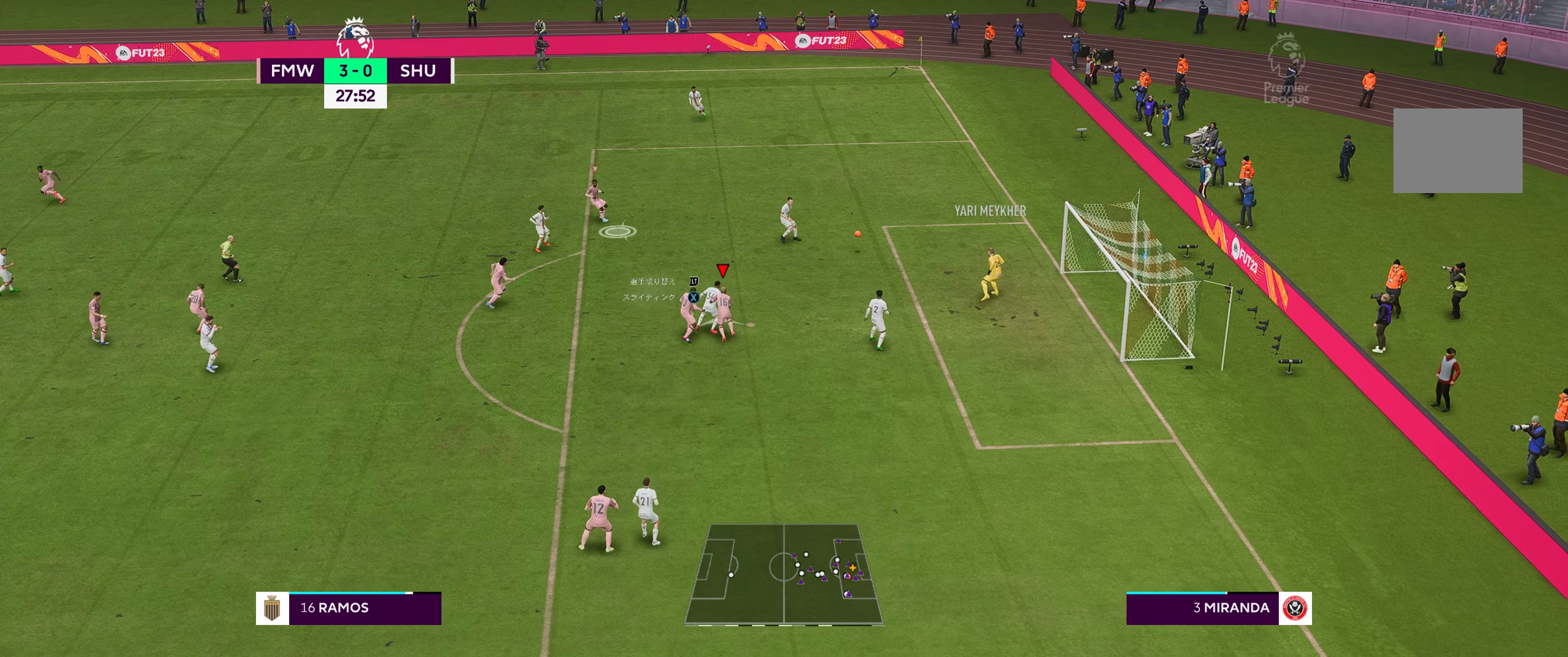
Gameplay with a controller (Xbox layout); each line is a JSON object with the inputs held at the frame after it. "events" lists button and stick changes between this image and that frame as [ms after this image, input, new state], when the widget could be followed in between. Not read: L3 R3.
{"buttons": [], "left_stick": "up", "right_stick": "center", "events": []}
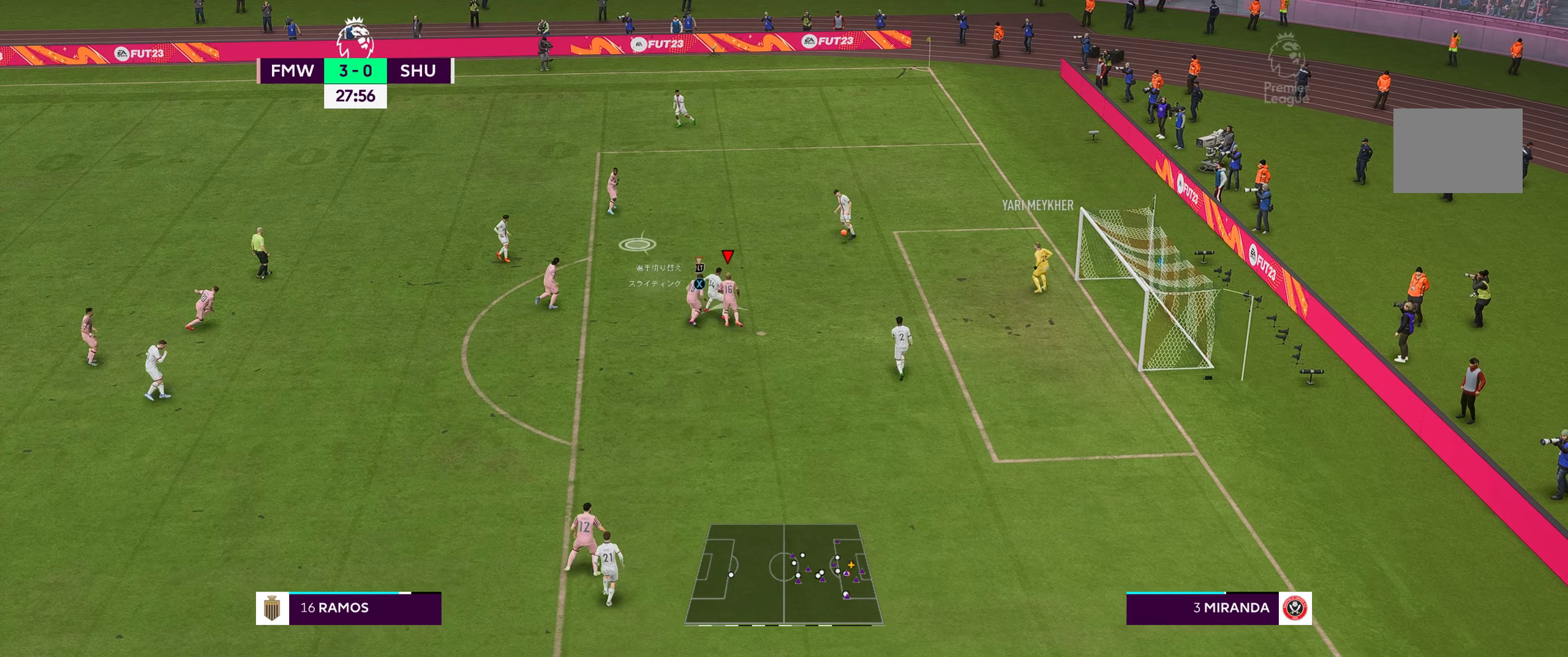
{"buttons": [], "left_stick": "up-left", "right_stick": "center", "events": [[50, "left_stick", "up-left"]]}
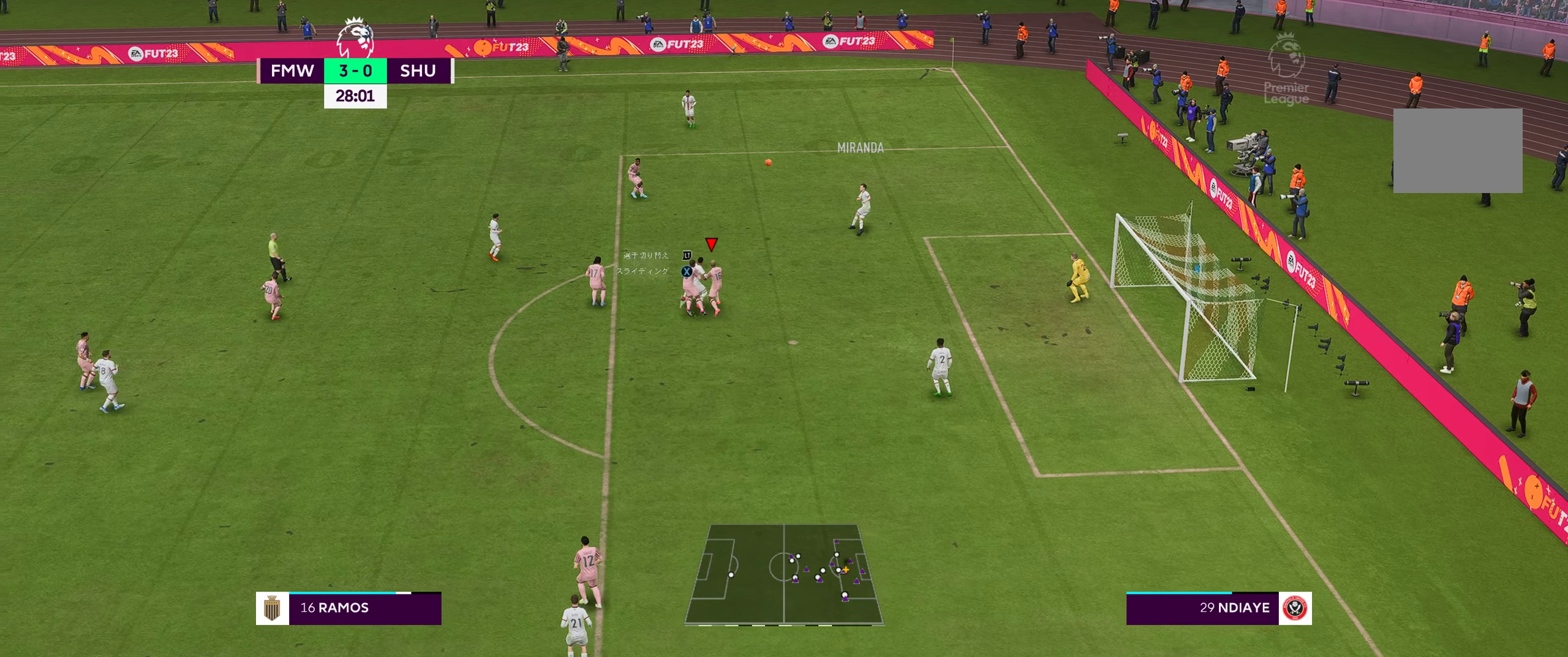
{"buttons": [], "left_stick": "center", "right_stick": "center", "events": [[416, "left_stick", "center"]]}
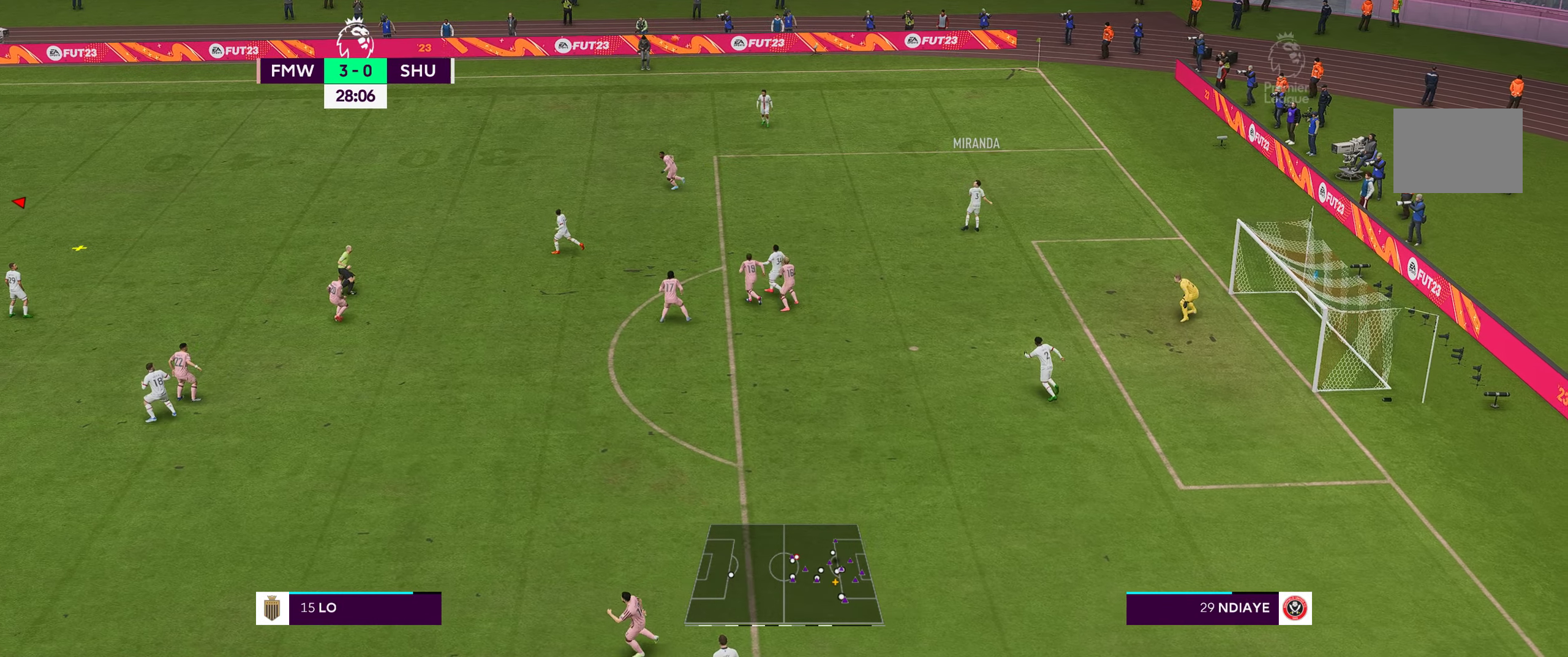
{"buttons": [], "left_stick": "right", "right_stick": "center", "events": [[316, "left_stick", "right"]]}
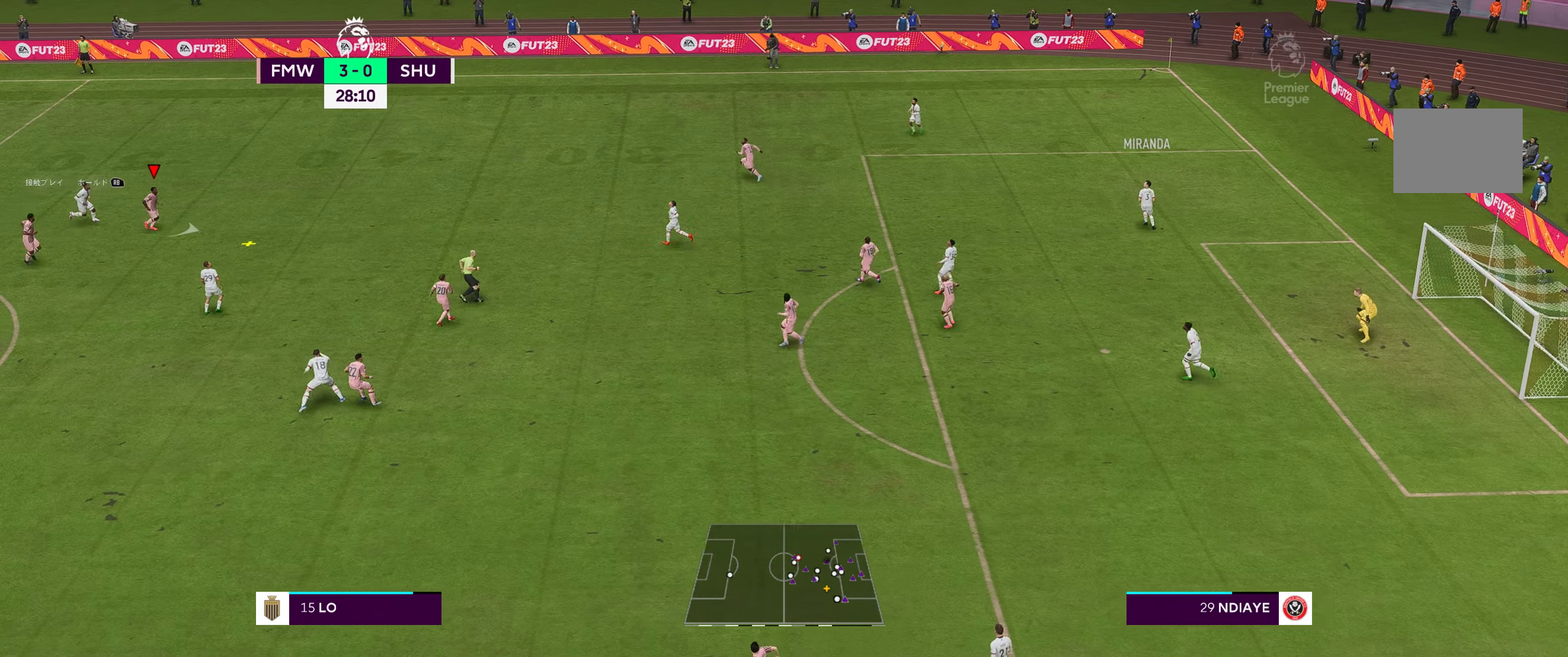
{"buttons": [], "left_stick": "right", "right_stick": "center", "events": [[350, "A", "down"], [450, "A", "up"]]}
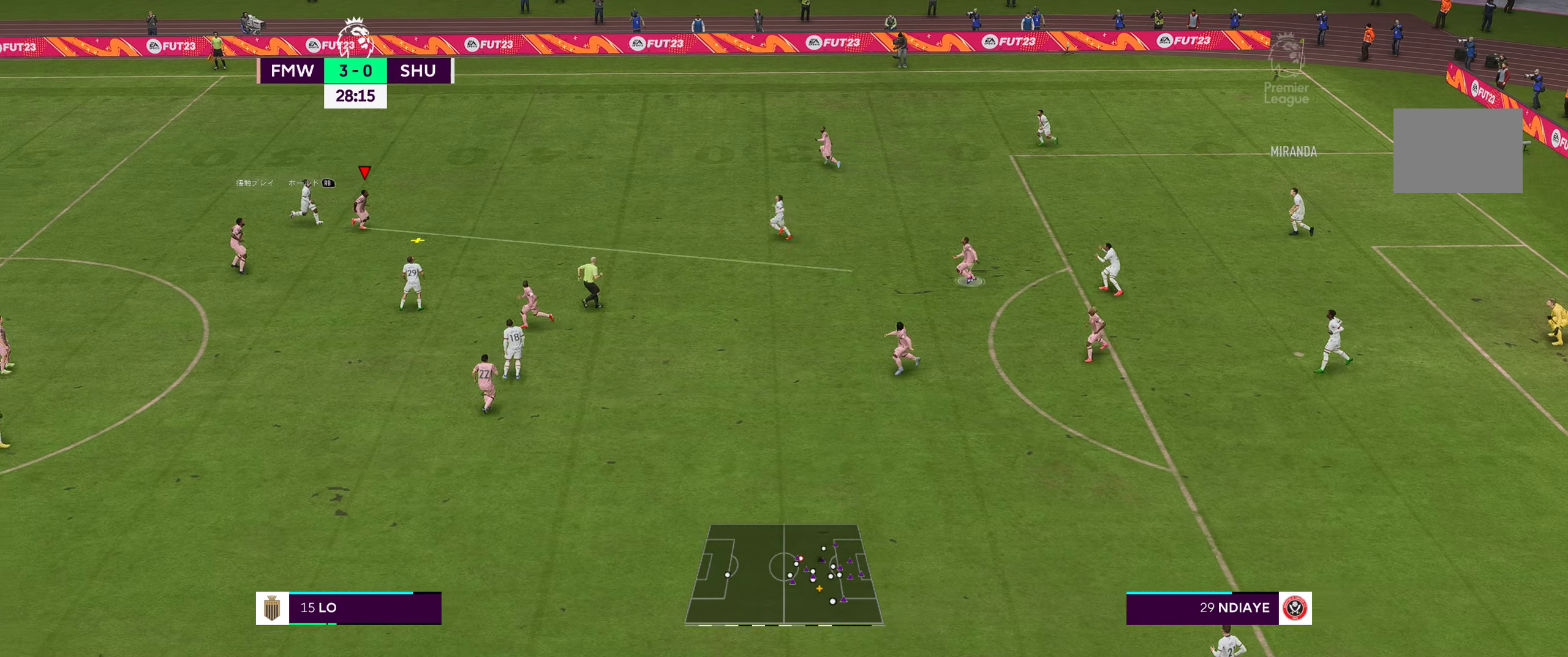
{"buttons": [], "left_stick": "right", "right_stick": "center", "events": []}
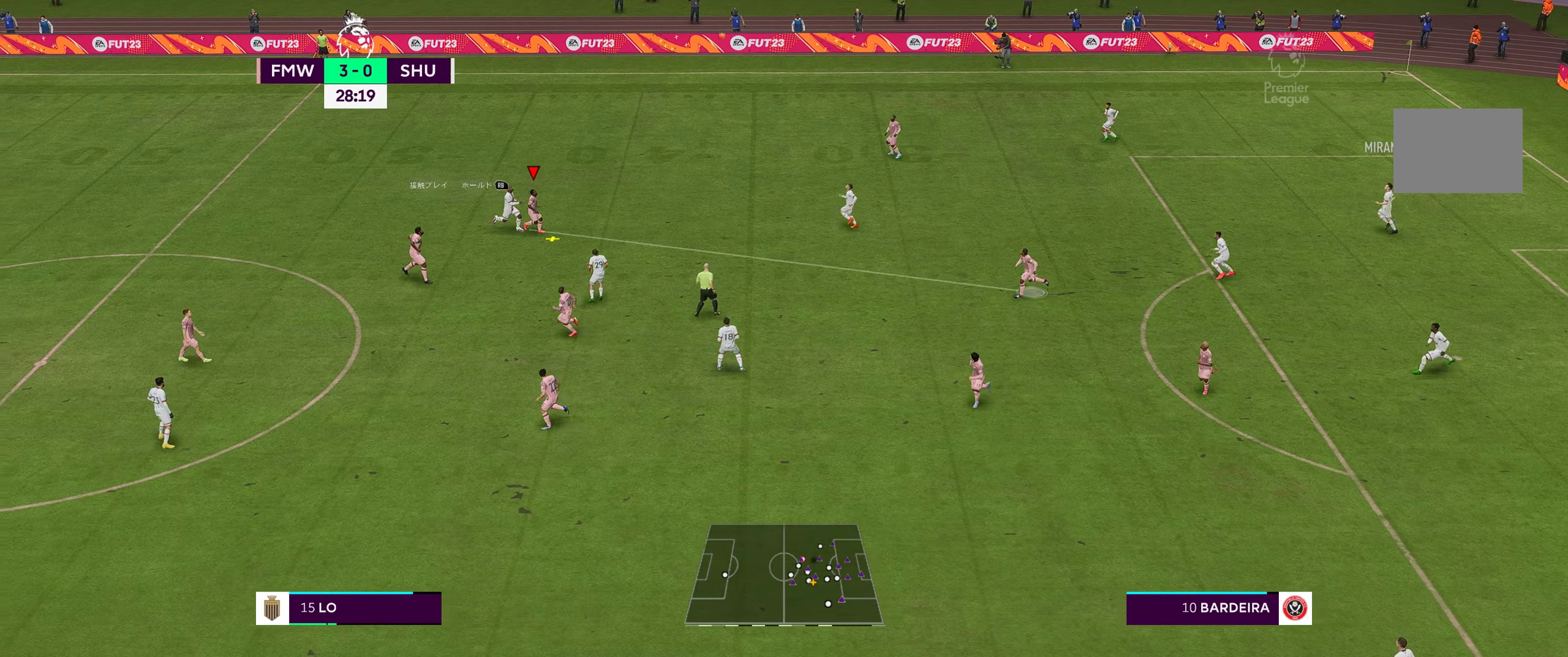
{"buttons": [], "left_stick": "right", "right_stick": "center", "events": []}
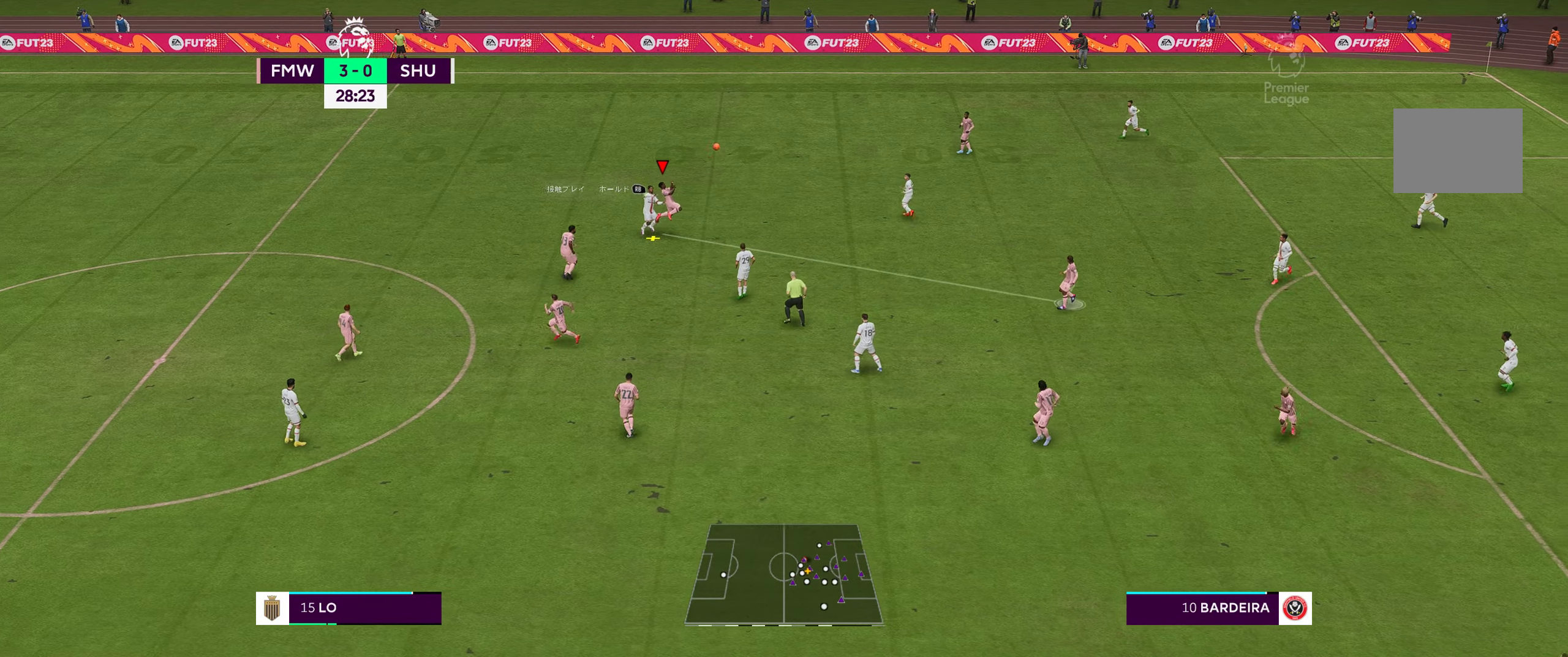
{"buttons": [], "left_stick": "right", "right_stick": "center", "events": []}
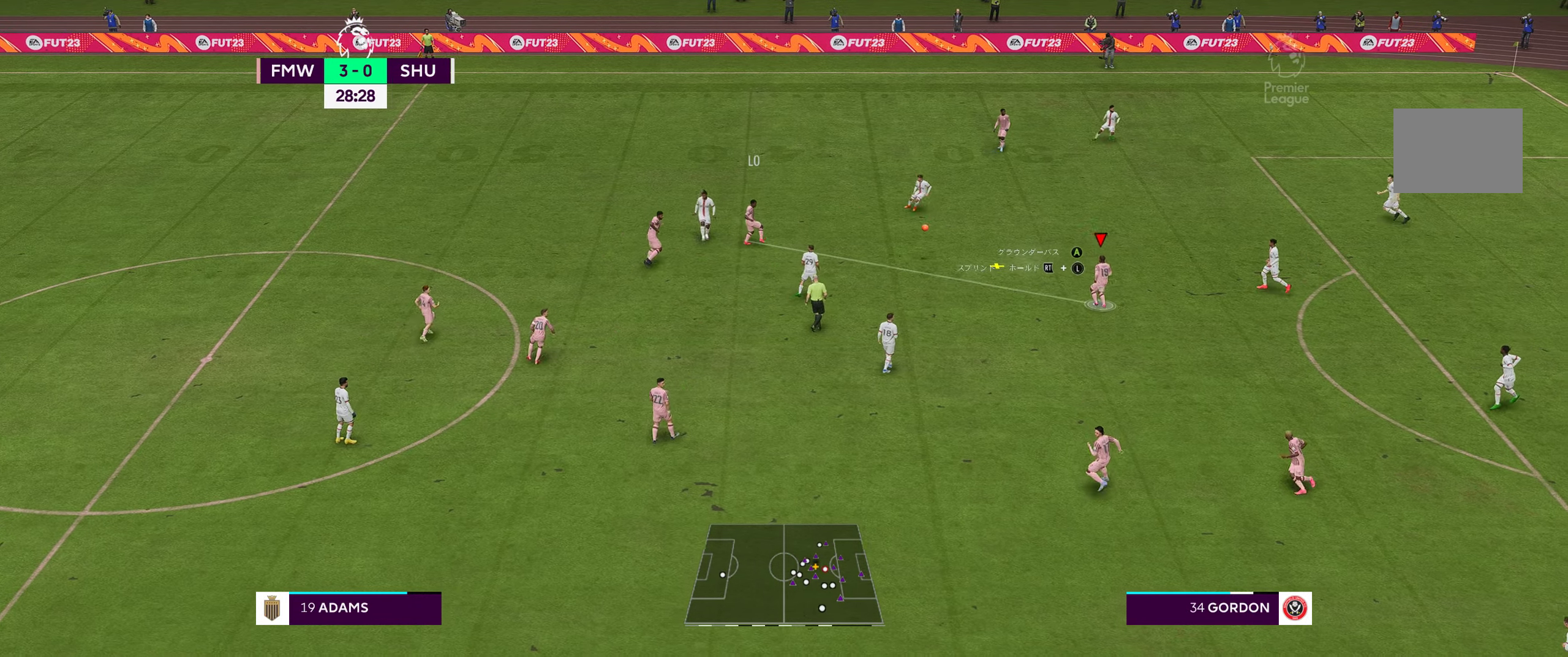
{"buttons": [], "left_stick": "up", "right_stick": "center", "events": [[183, "left_stick", "center"], [467, "left_stick", "up"]]}
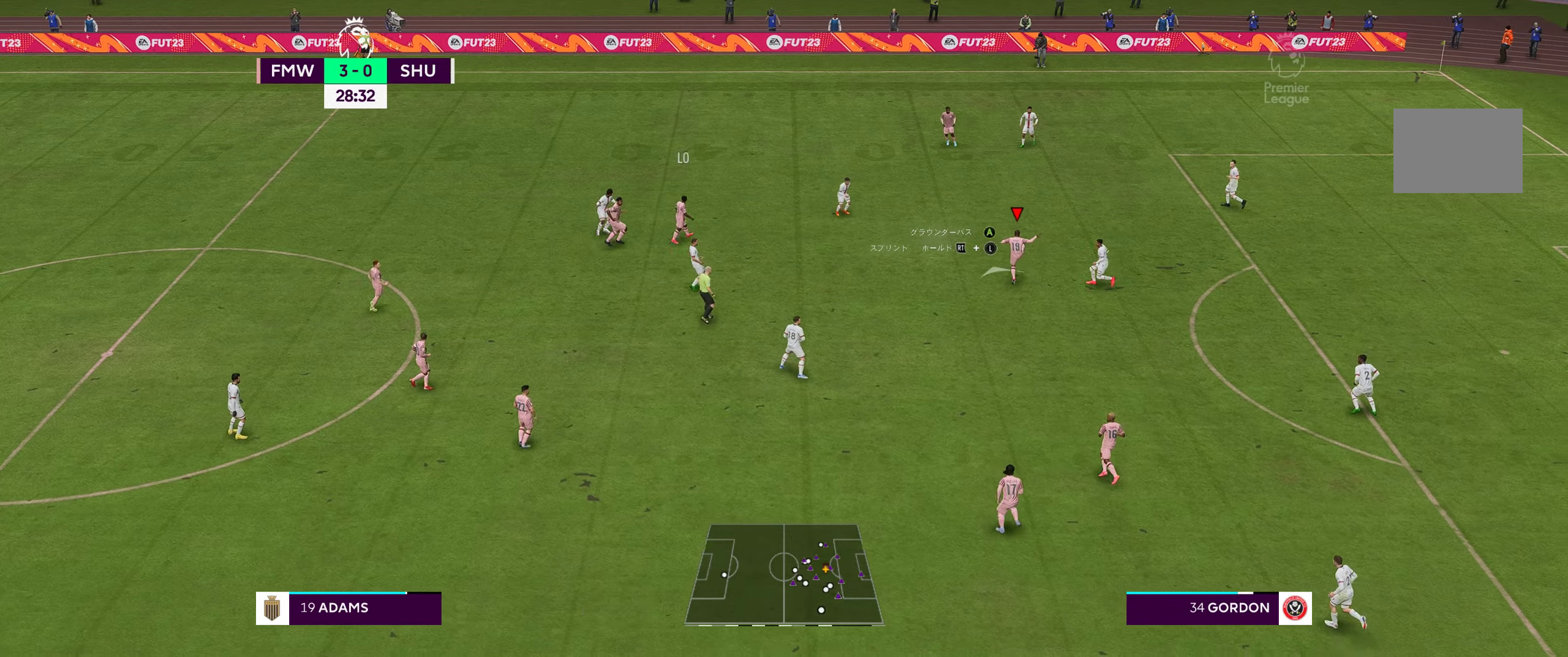
{"buttons": [], "left_stick": "left", "right_stick": "center", "events": [[83, "left_stick", "up-left"], [483, "left_stick", "left"]]}
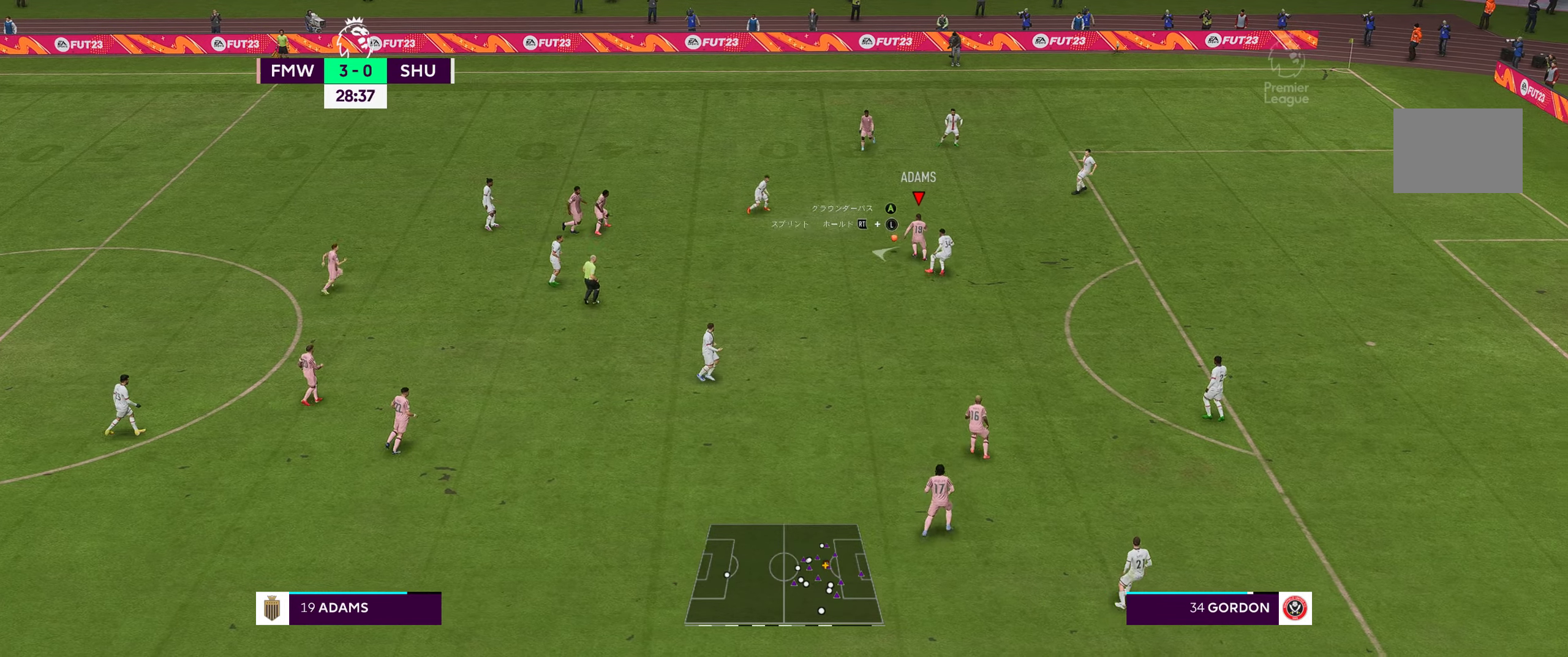
{"buttons": [], "left_stick": "down-left", "right_stick": "center", "events": [[250, "A", "down"], [350, "left_stick", "down-left"], [383, "A", "up"]]}
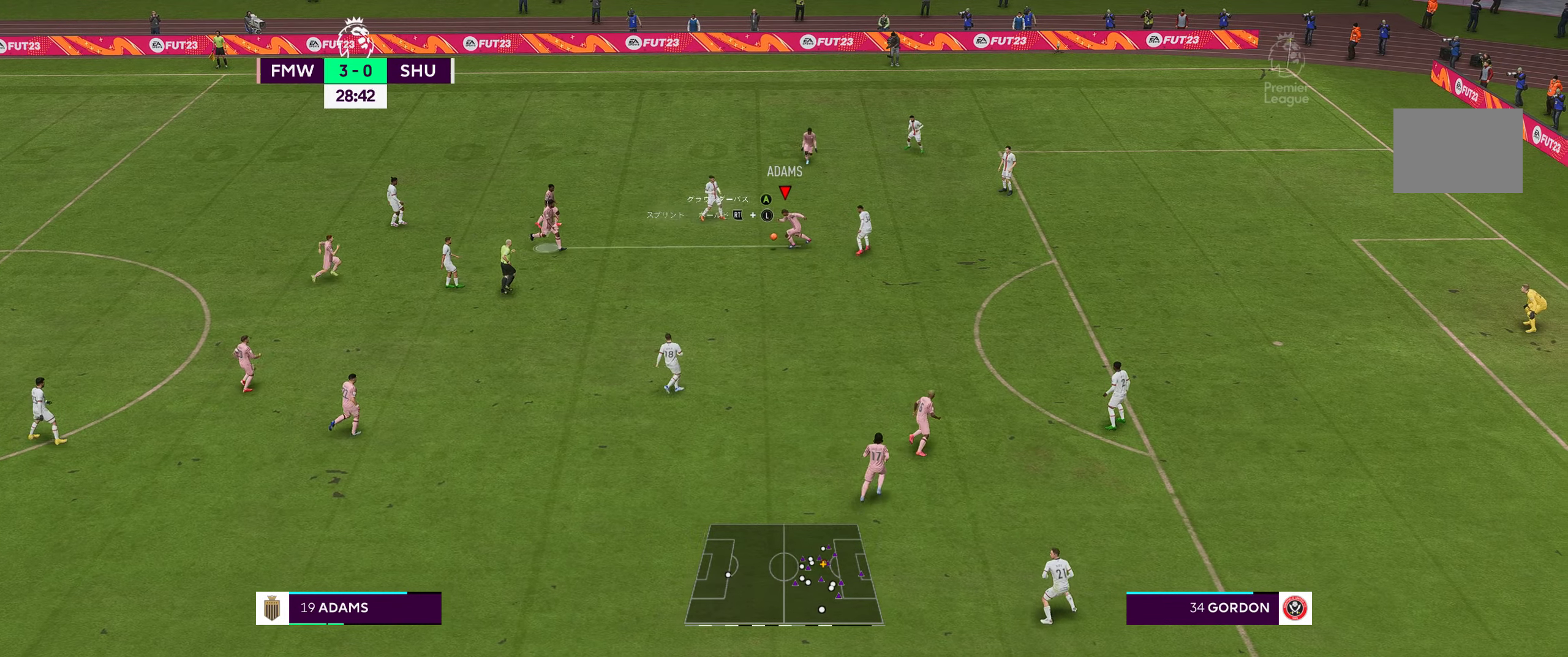
{"buttons": [], "left_stick": "down-right", "right_stick": "center", "events": [[350, "left_stick", "down"], [450, "left_stick", "down-right"]]}
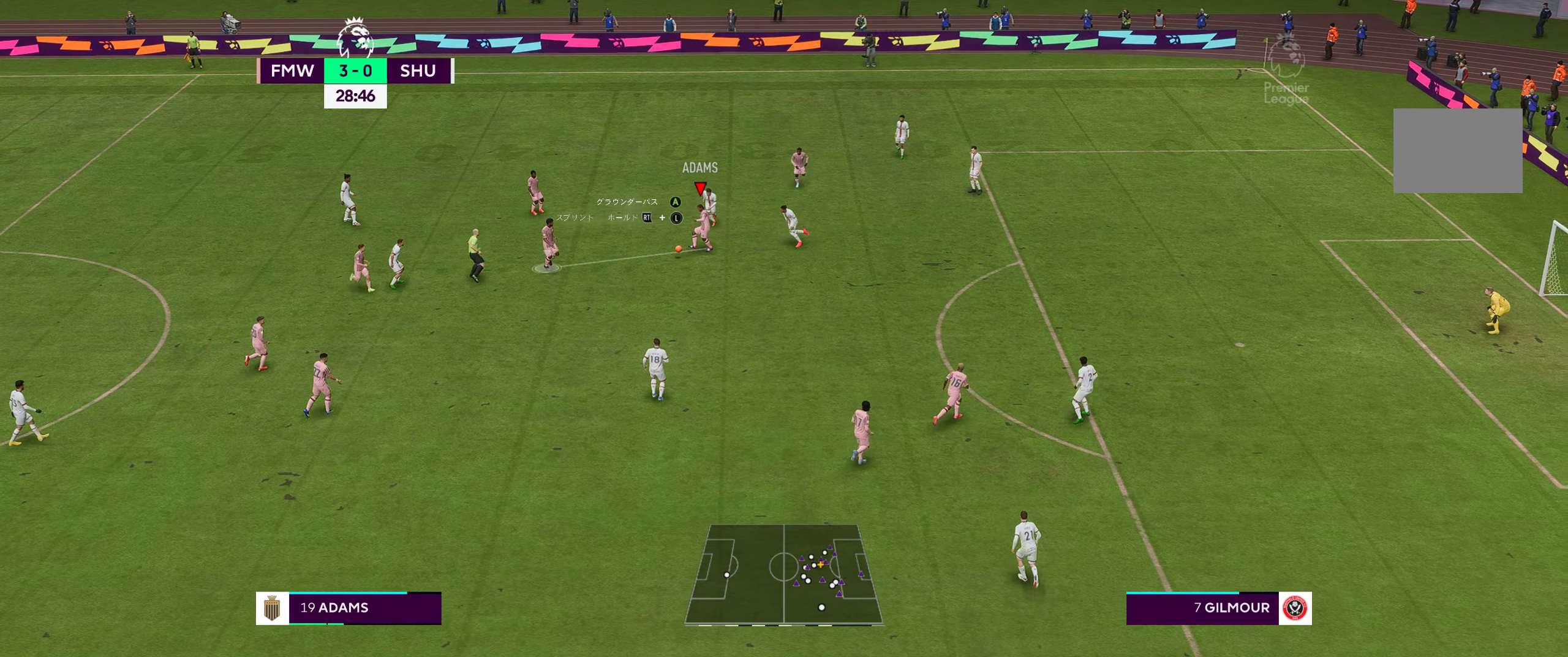
{"buttons": ["A"], "left_stick": "down-right", "right_stick": "center", "events": [[350, "A", "down"]]}
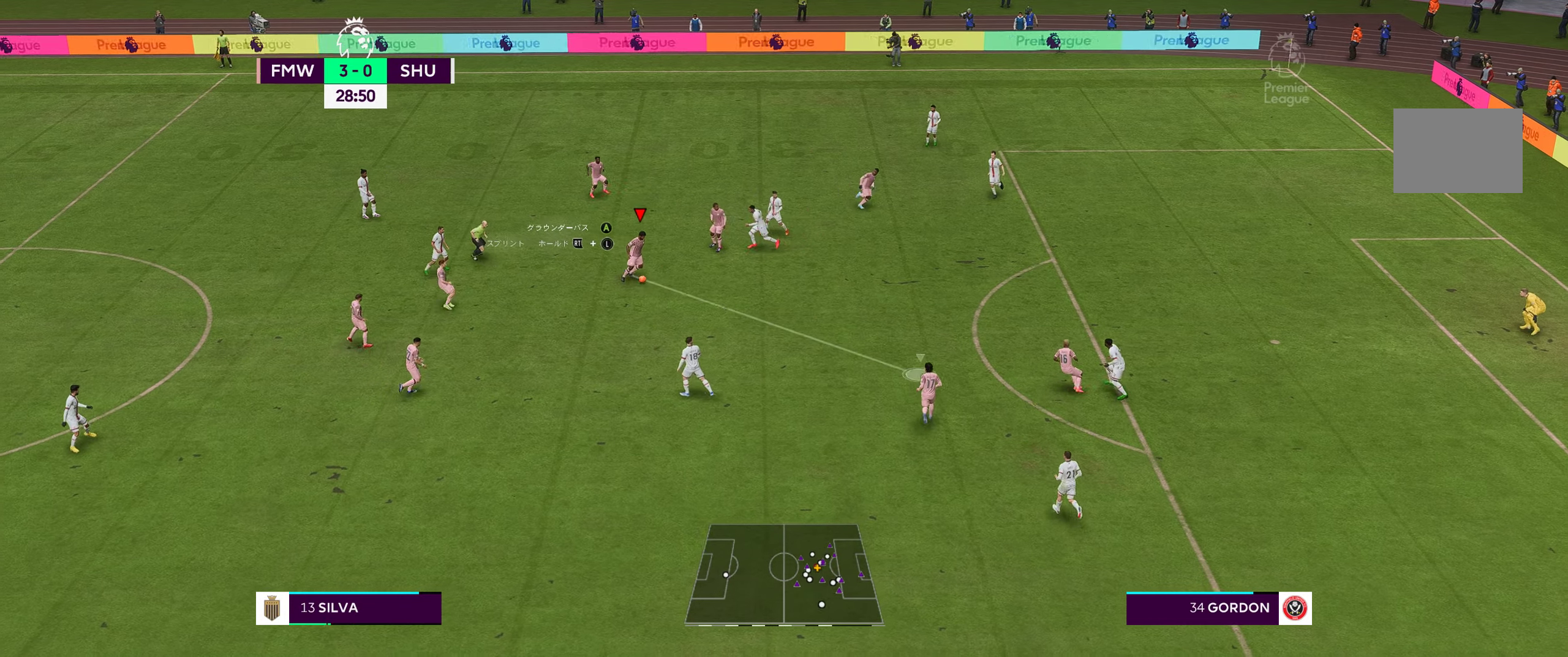
{"buttons": [], "left_stick": "down-right", "right_stick": "center", "events": [[117, "A", "up"]]}
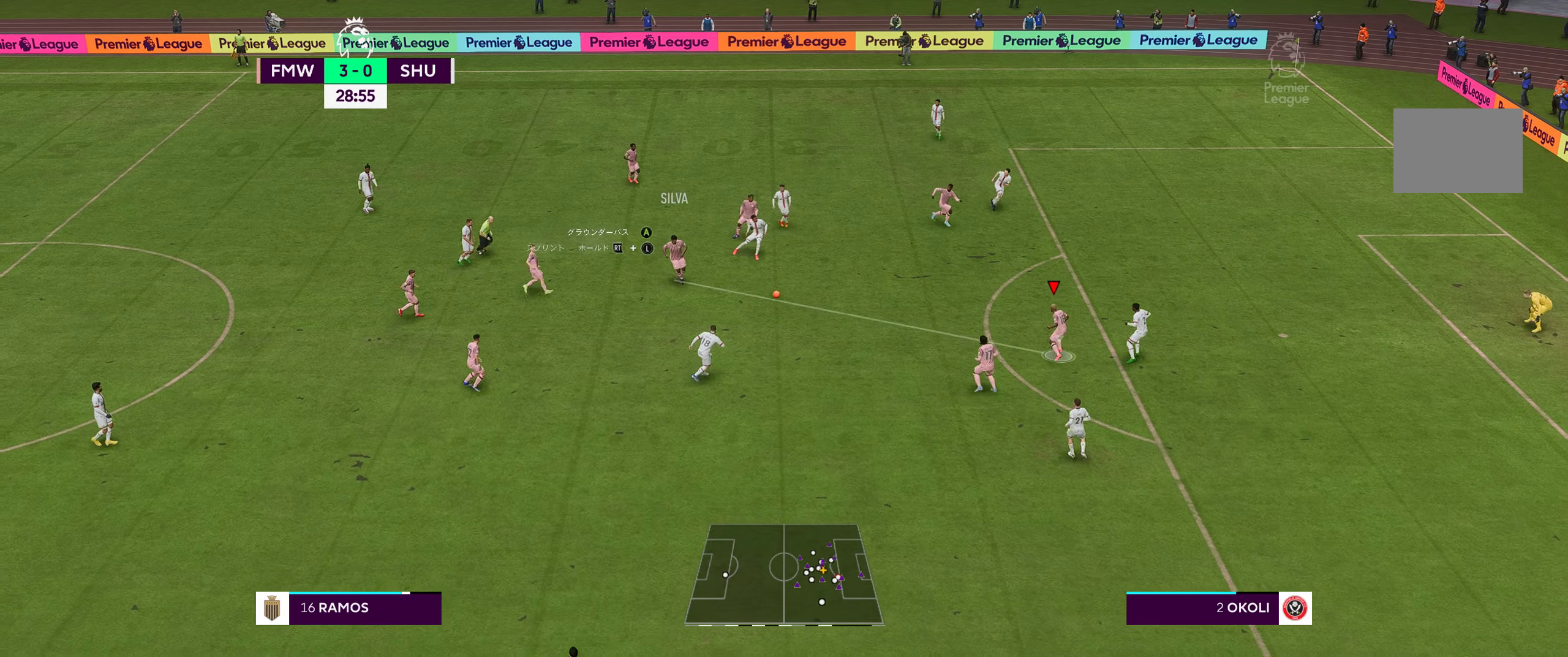
{"buttons": [], "left_stick": "center", "right_stick": "center", "events": [[283, "left_stick", "center"]]}
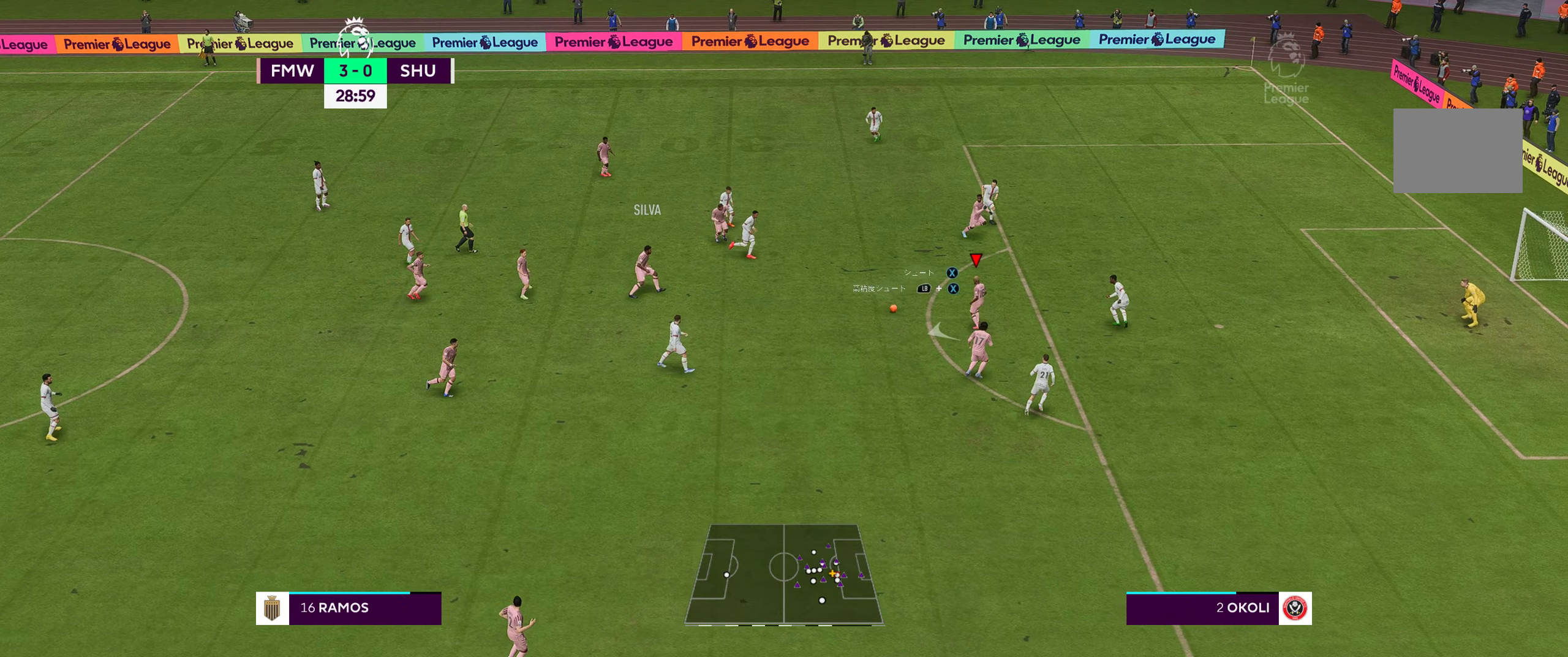
{"buttons": [], "left_stick": "down", "right_stick": "center", "events": [[17, "left_stick", "down"], [133, "left_stick", "down-right"], [367, "left_stick", "down"]]}
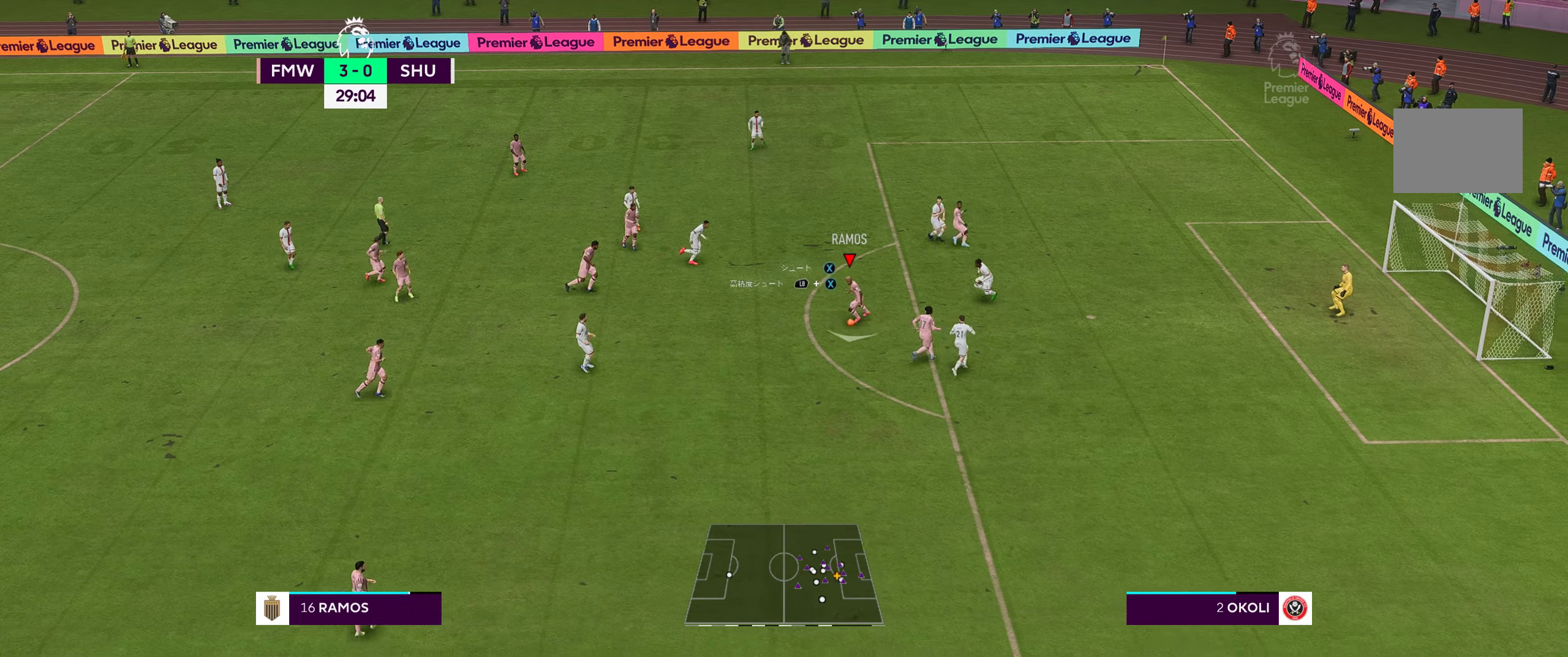
{"buttons": ["R2"], "left_stick": "down-right", "right_stick": "center", "events": [[17, "left_stick", "down-left"], [267, "left_stick", "down-right"], [367, "R2", "down"]]}
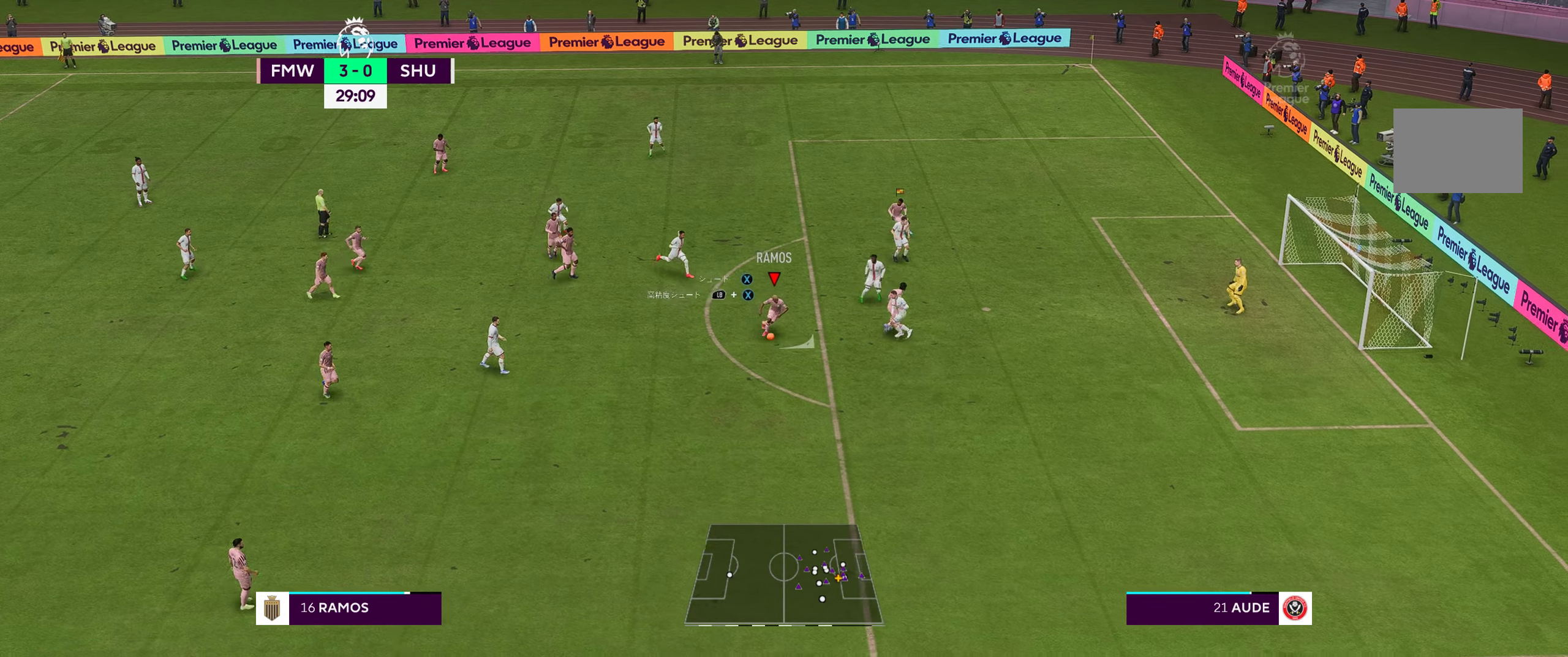
{"buttons": ["R2"], "left_stick": "right", "right_stick": "center", "events": [[150, "left_stick", "right"]]}
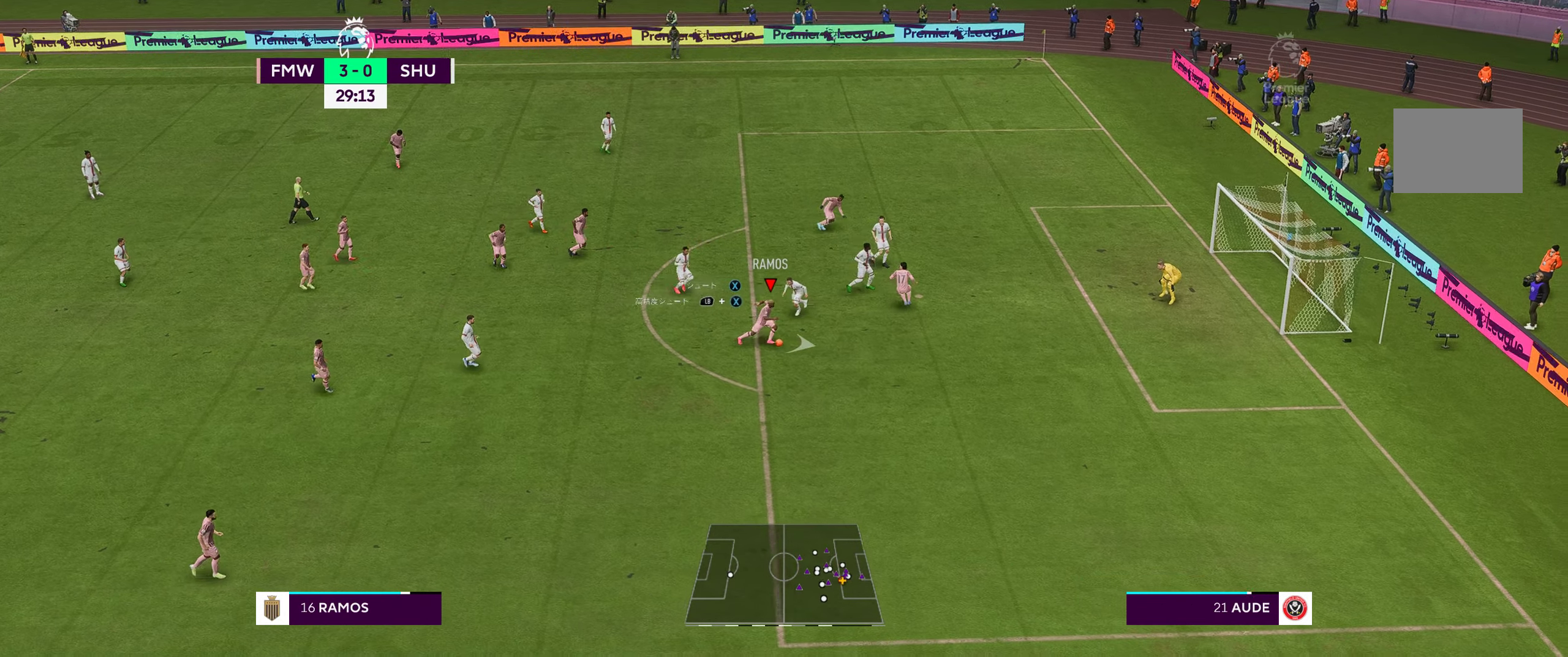
{"buttons": [], "left_stick": "right", "right_stick": "center", "events": [[300, "R2", "up"]]}
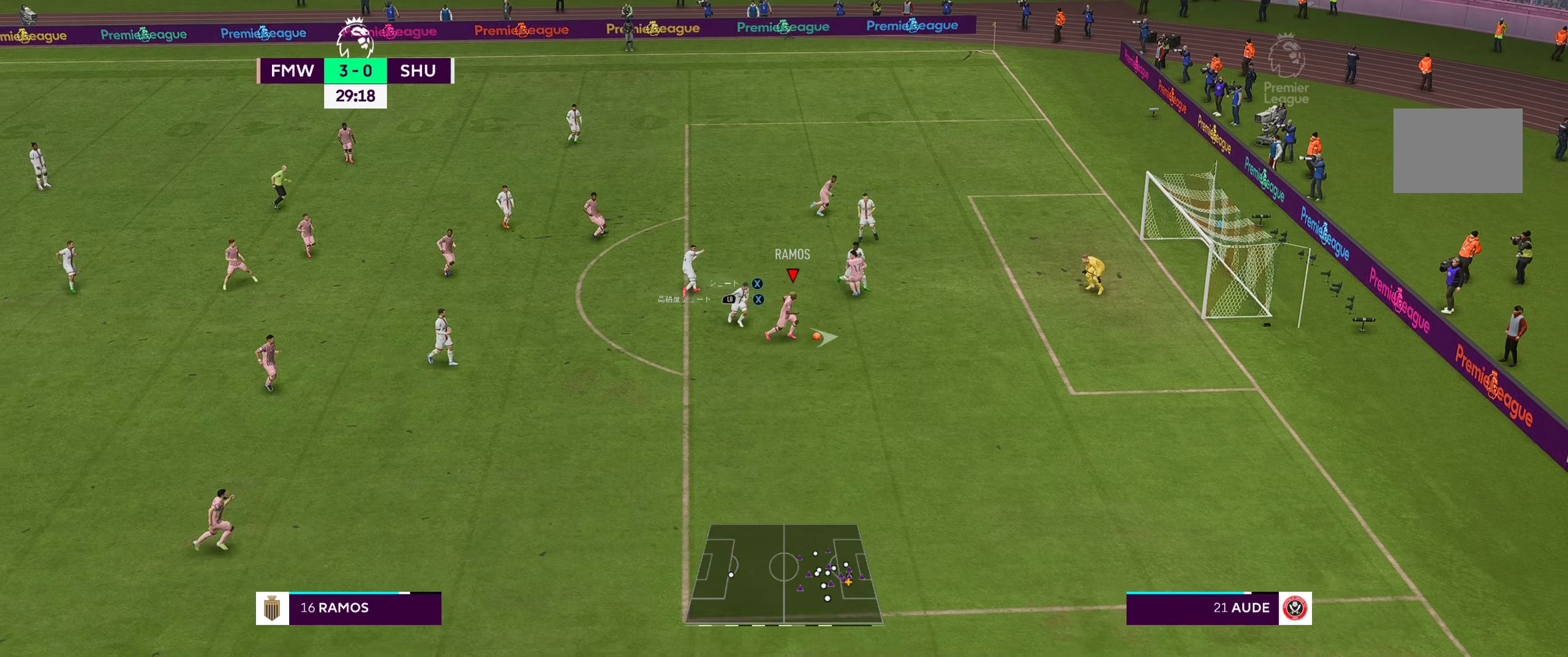
{"buttons": [], "left_stick": "up-right", "right_stick": "center", "events": [[50, "X", "down"], [50, "left_stick", "up-right"], [150, "X", "up"]]}
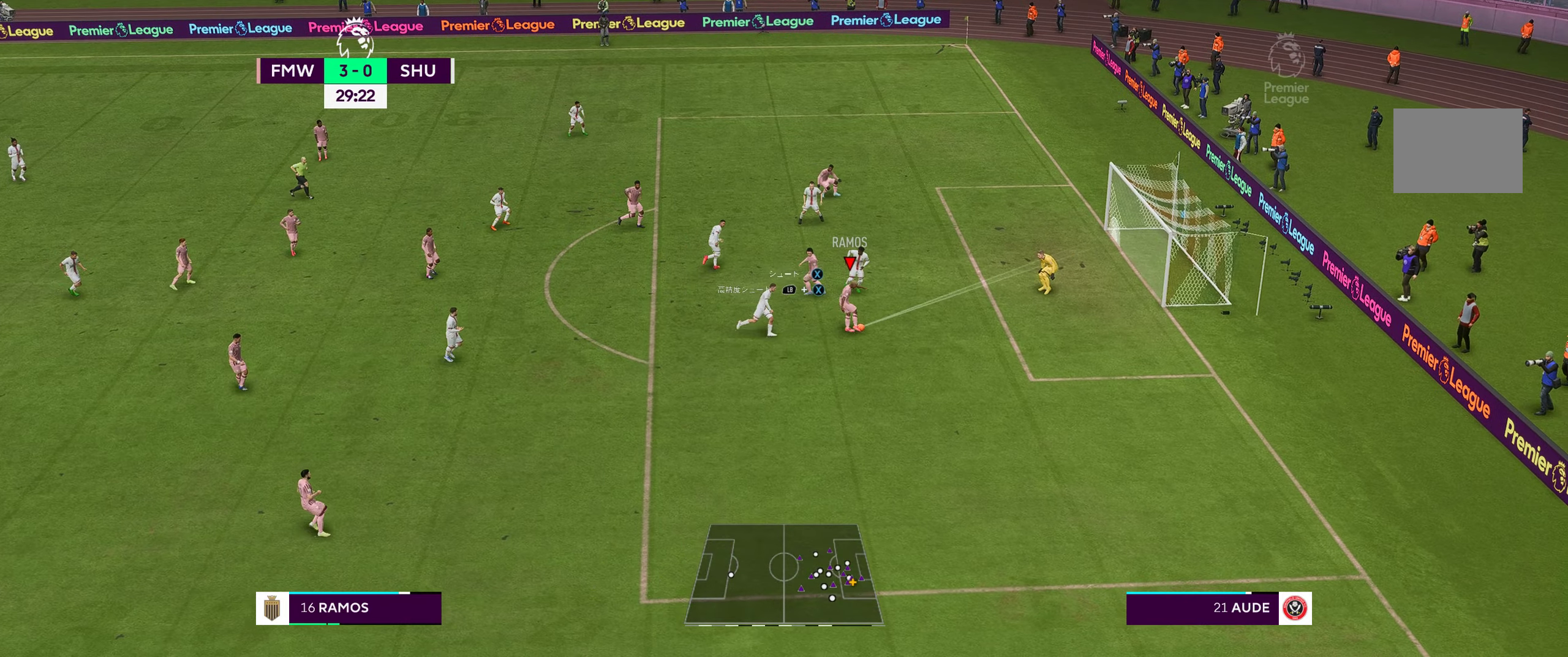
{"buttons": [], "left_stick": "center", "right_stick": "center", "events": [[34, "left_stick", "up"], [250, "left_stick", "center"]]}